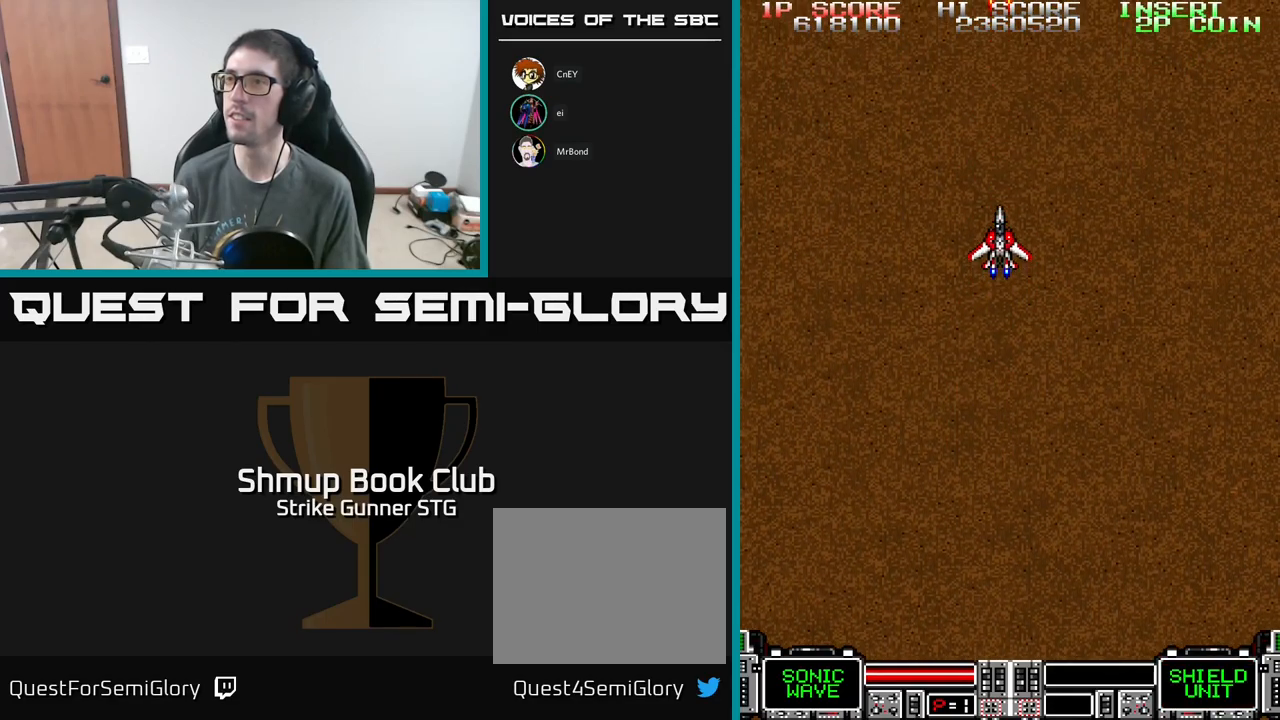
Gameplay with a controller (Xbox layout); each line is a JSON object with the inputs held at the frame after it. "events" lists button and stick changes between this image and that frame as [ms after this image, input, new state], when the widget could be followed in between.
{"buttons": ["A"], "left_stick": "center", "right_stick": "center", "events": []}
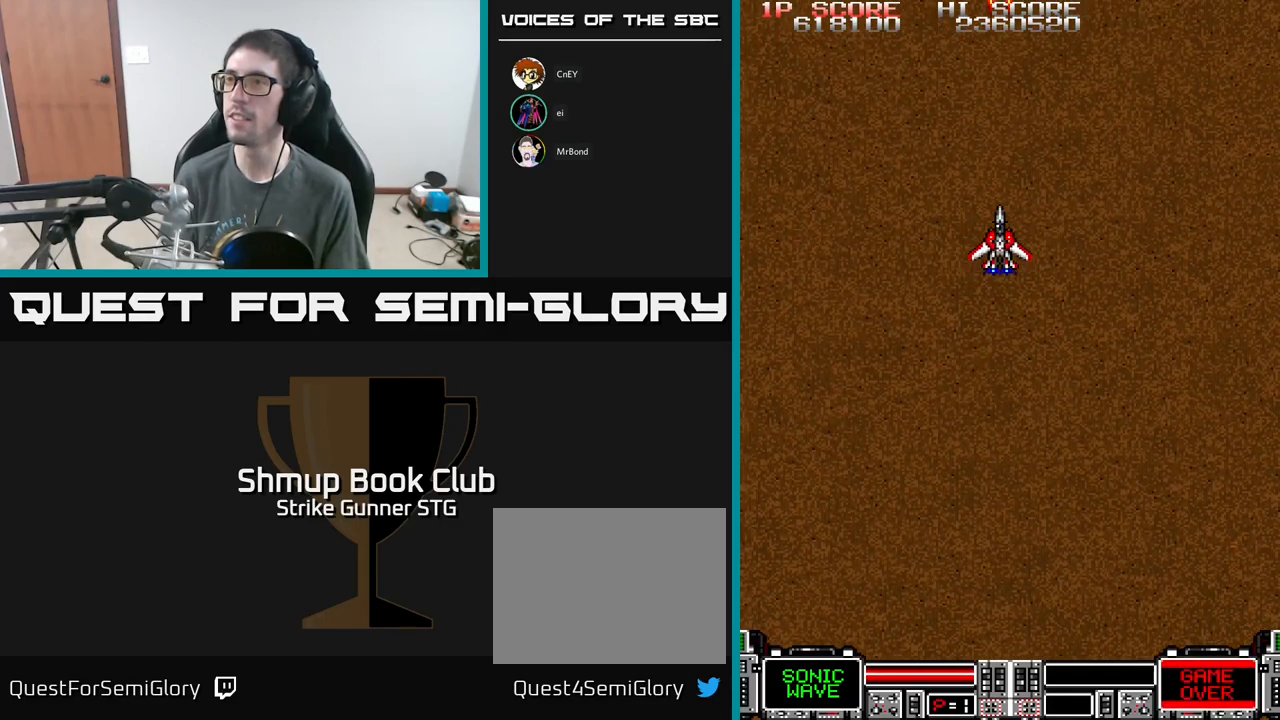
{"buttons": ["A"], "left_stick": "center", "right_stick": "center", "events": []}
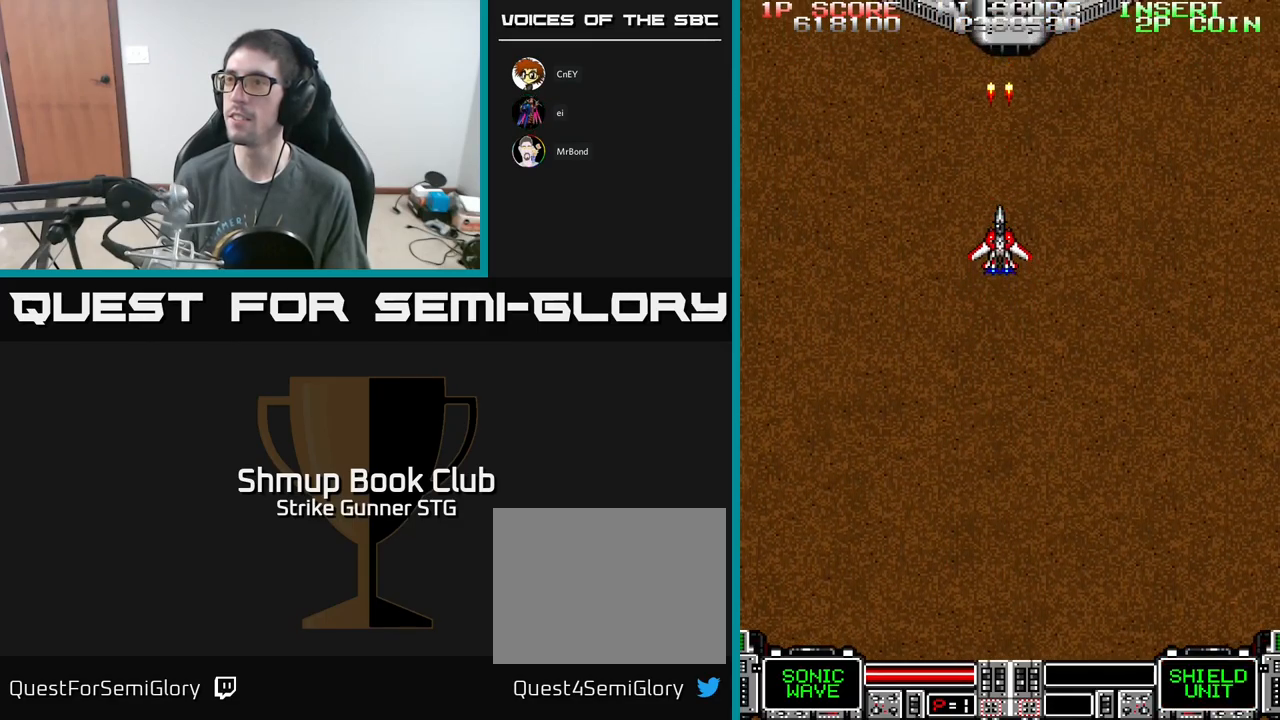
{"buttons": ["A"], "left_stick": "center", "right_stick": "center", "events": []}
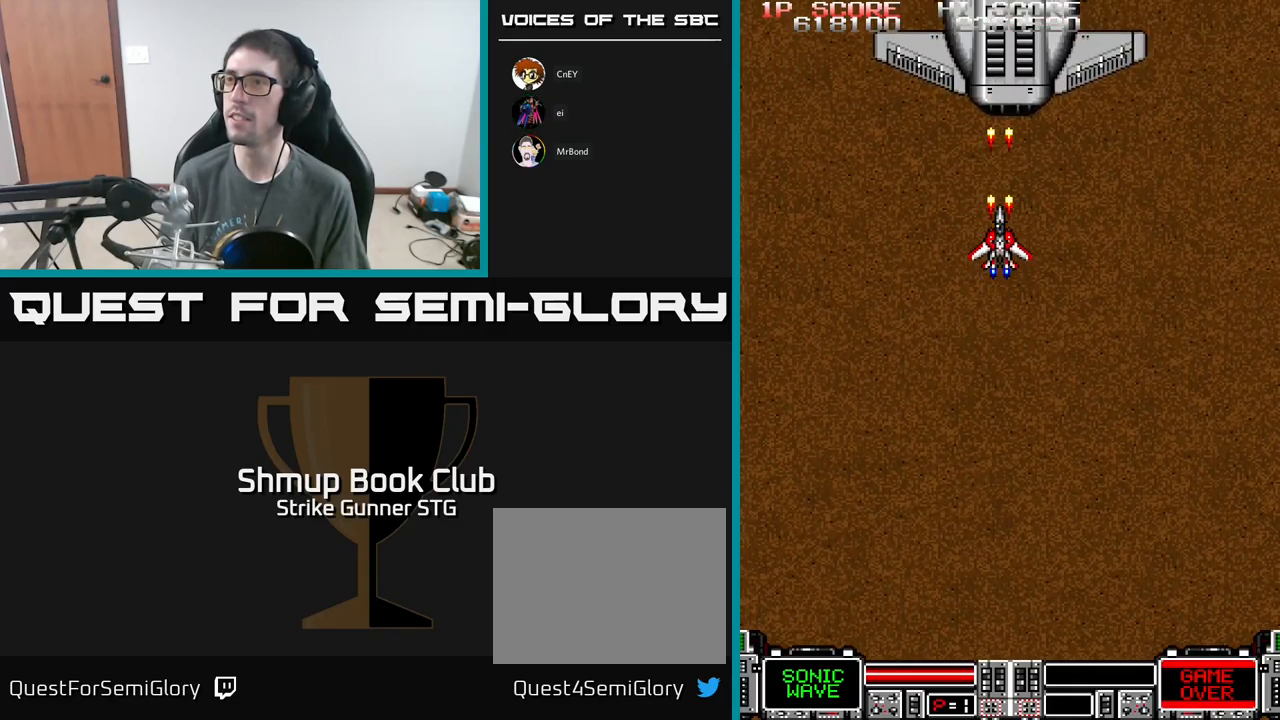
{"buttons": ["A"], "left_stick": "center", "right_stick": "center", "events": []}
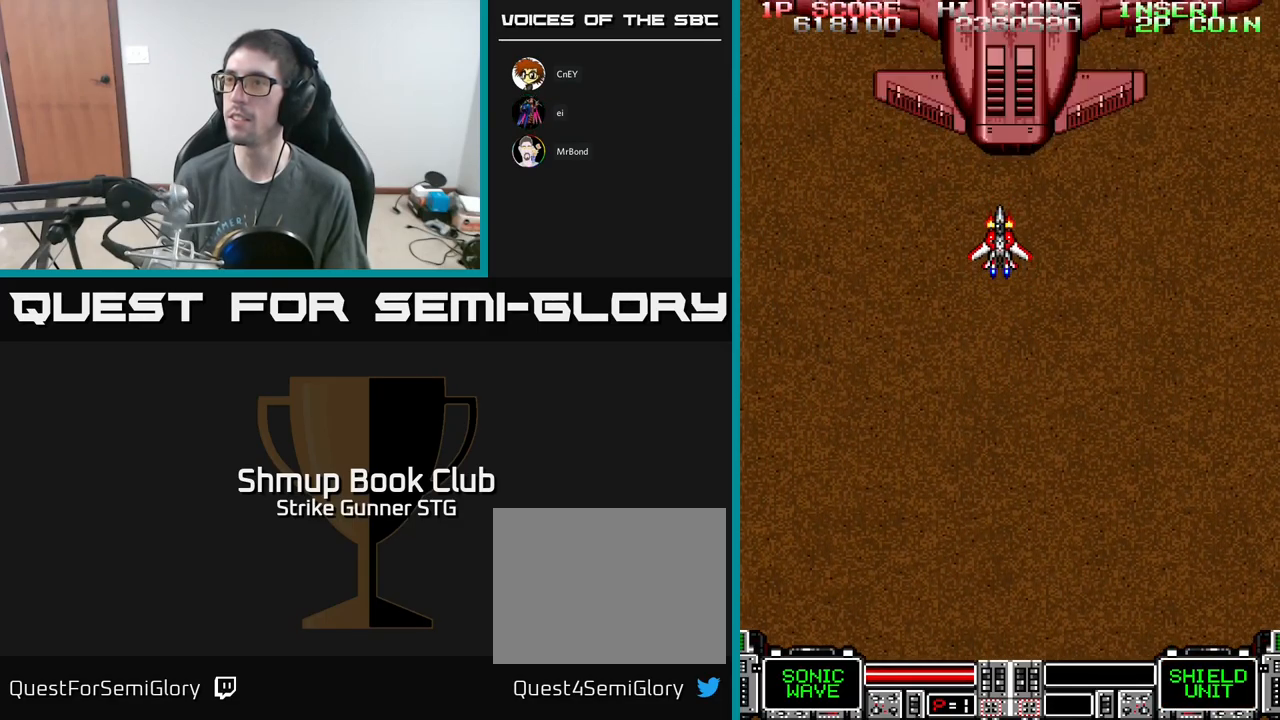
{"buttons": ["A"], "left_stick": "center", "right_stick": "center", "events": []}
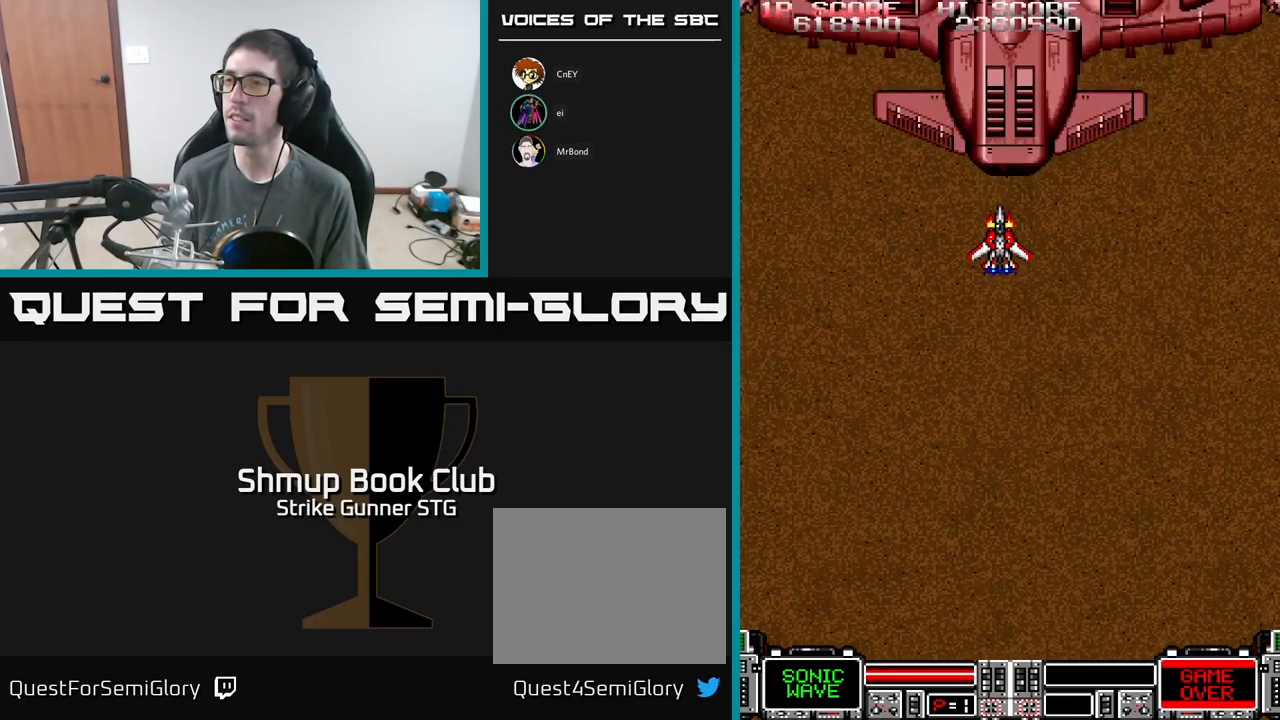
{"buttons": ["A"], "left_stick": "center", "right_stick": "center", "events": [[133, "DPAD_DOWN", "down"], [183, "DPAD_DOWN", "up"]]}
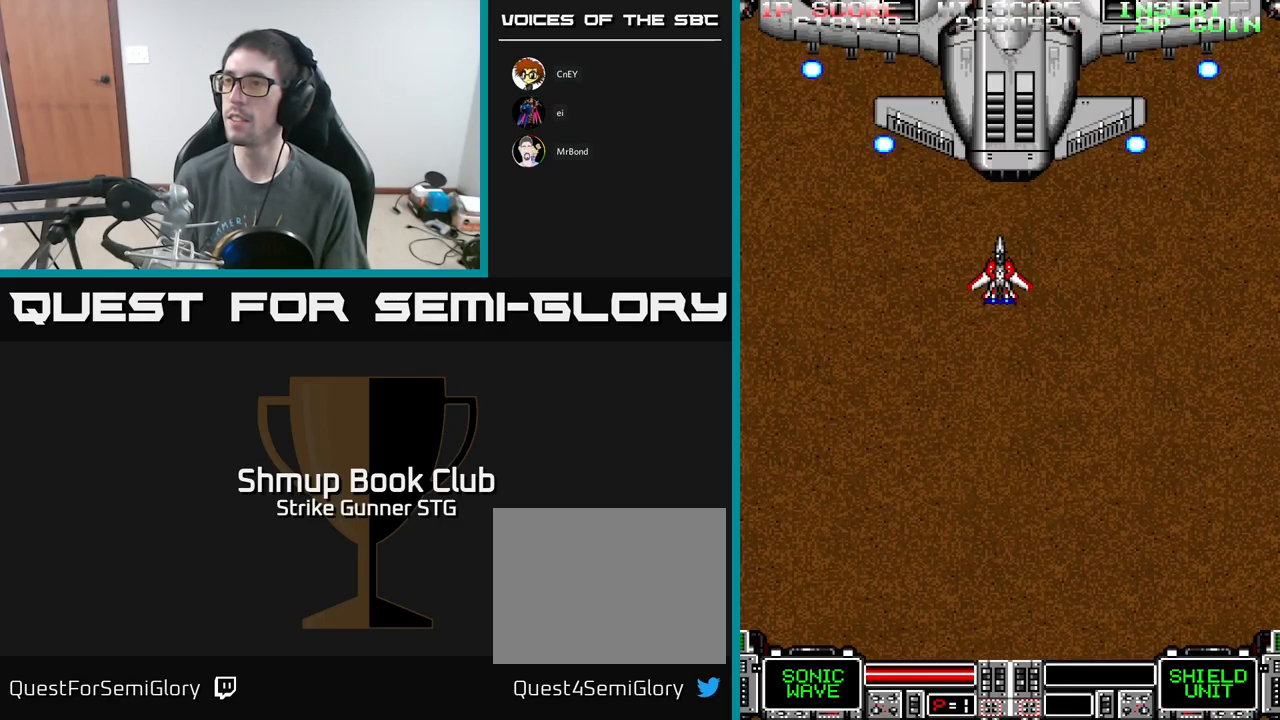
{"buttons": ["A"], "left_stick": "center", "right_stick": "center", "events": []}
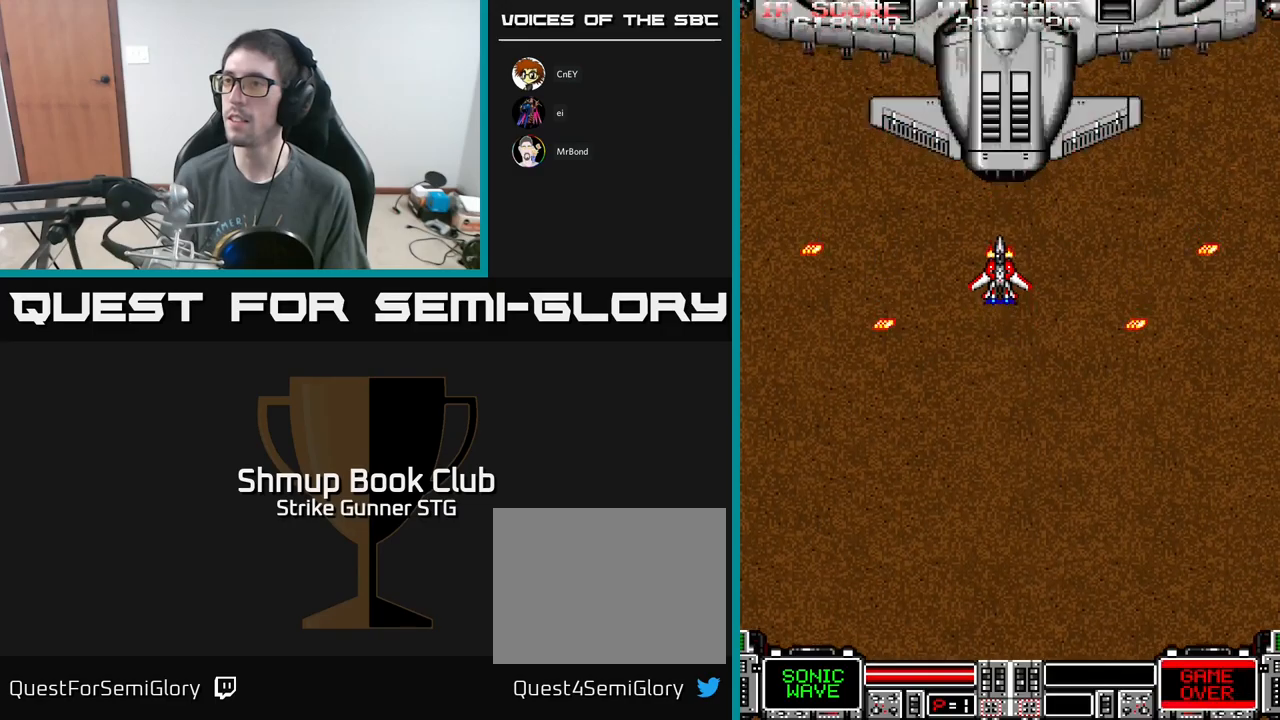
{"buttons": ["A"], "left_stick": "center", "right_stick": "center", "events": [[50, "X", "down"], [200, "X", "up"]]}
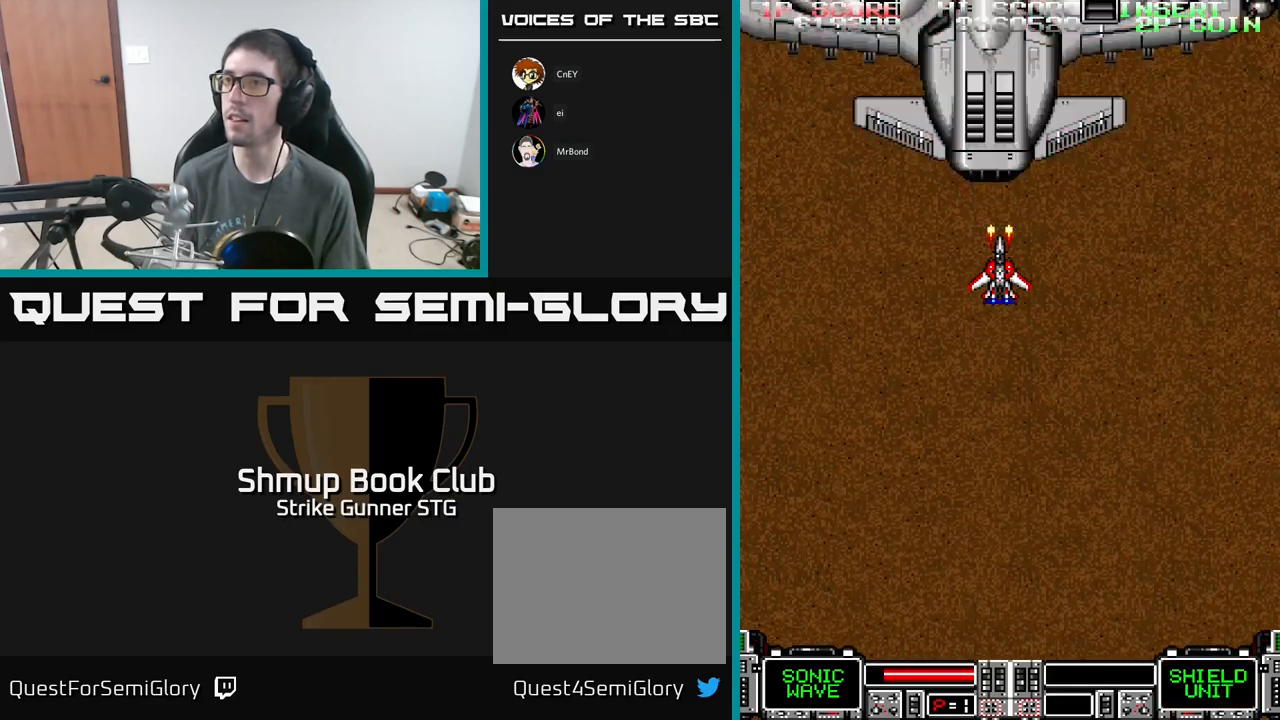
{"buttons": ["A"], "left_stick": "center", "right_stick": "center", "events": [[150, "DPAD_LEFT", "down"], [217, "DPAD_LEFT", "up"]]}
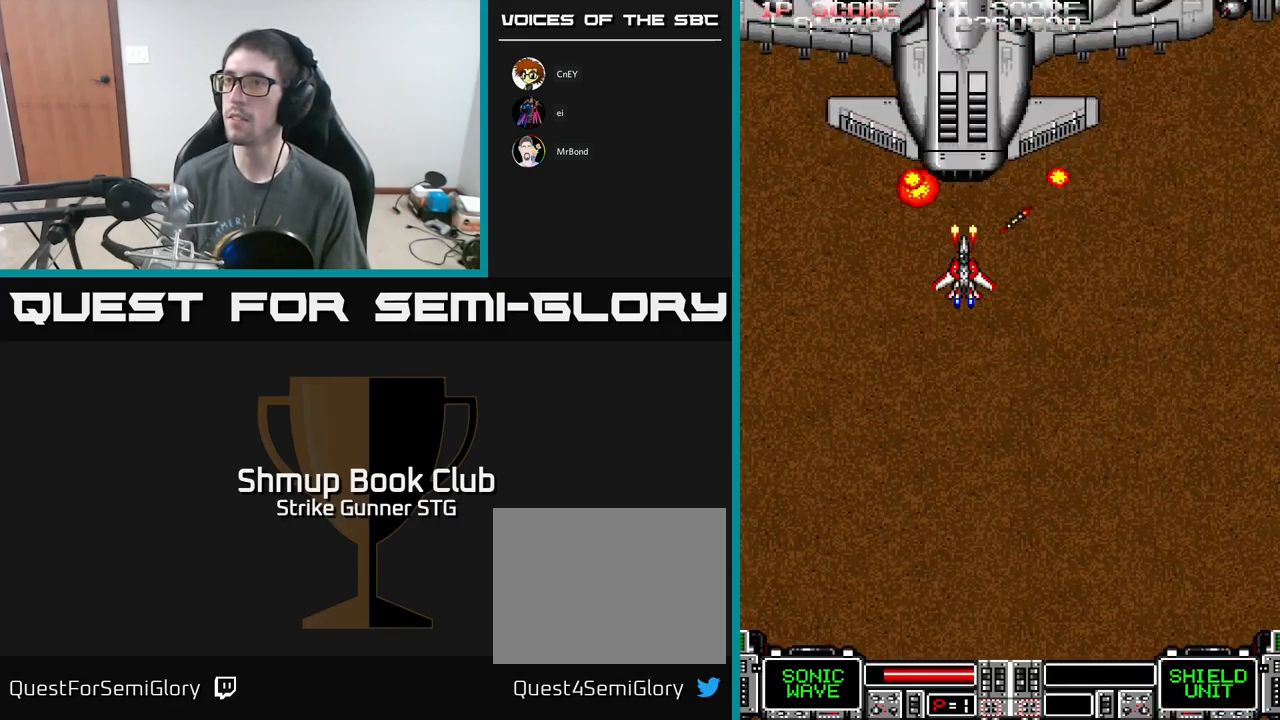
{"buttons": ["A"], "left_stick": "center", "right_stick": "center", "events": [[167, "DPAD_DOWN", "down"], [167, "DPAD_LEFT", "down"], [167, "X", "down"], [200, "DPAD_LEFT", "up"], [267, "X", "up"], [300, "DPAD_RIGHT", "down"], [350, "DPAD_RIGHT", "up"], [450, "DPAD_DOWN", "up"]]}
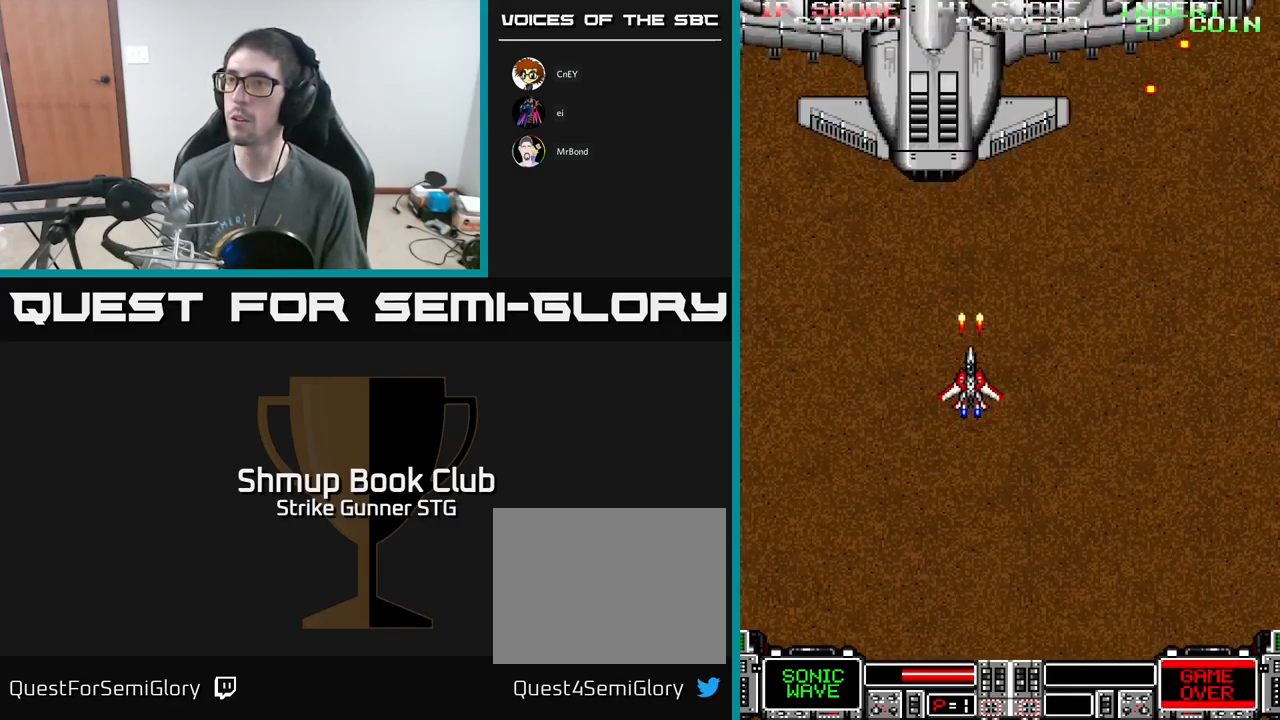
{"buttons": ["A", "DPAD_UP", "DPAD_LEFT"], "left_stick": "center", "right_stick": "center", "events": [[33, "DPAD_UP", "down"], [117, "DPAD_LEFT", "down"], [150, "DPAD_UP", "up"], [183, "DPAD_LEFT", "up"], [383, "DPAD_LEFT", "down"], [483, "DPAD_UP", "down"]]}
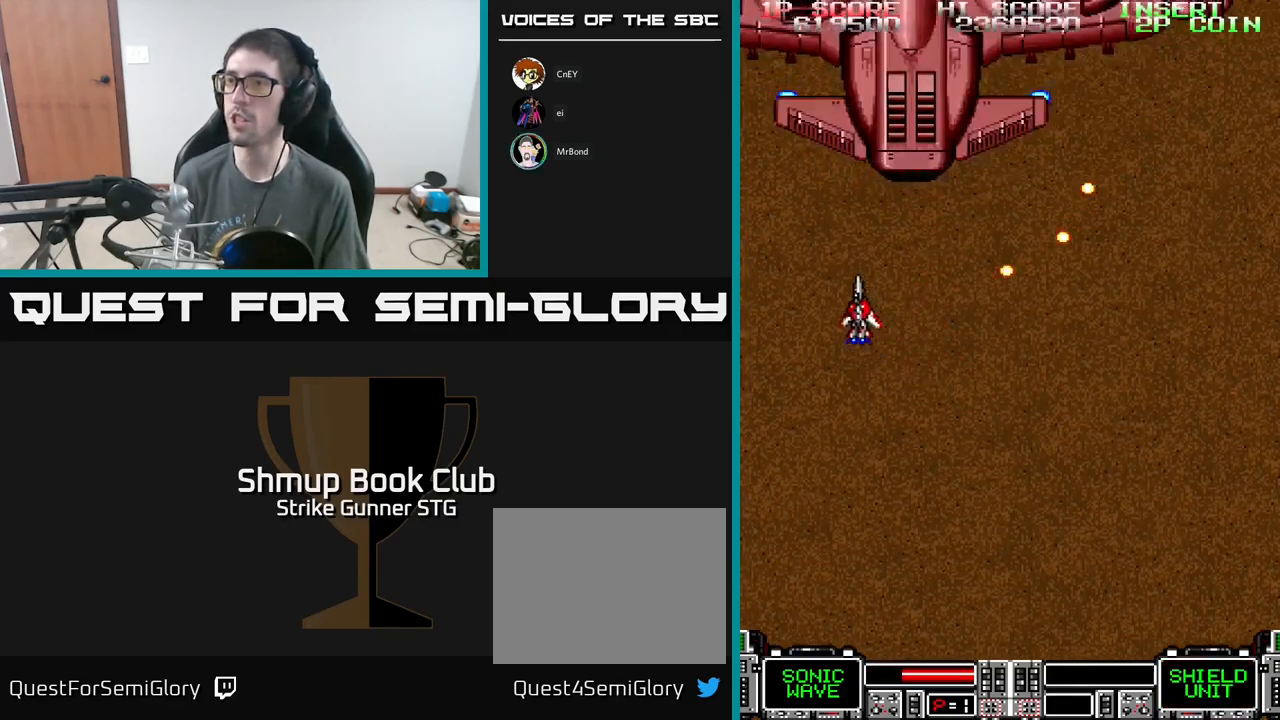
{"buttons": ["A"], "left_stick": "center", "right_stick": "center", "events": [[33, "DPAD_LEFT", "up"], [150, "DPAD_UP", "up"], [333, "DPAD_RIGHT", "down"], [350, "DPAD_DOWN", "down"], [400, "DPAD_DOWN", "up"], [400, "DPAD_RIGHT", "up"], [400, "X", "down"], [433, "X", "up"]]}
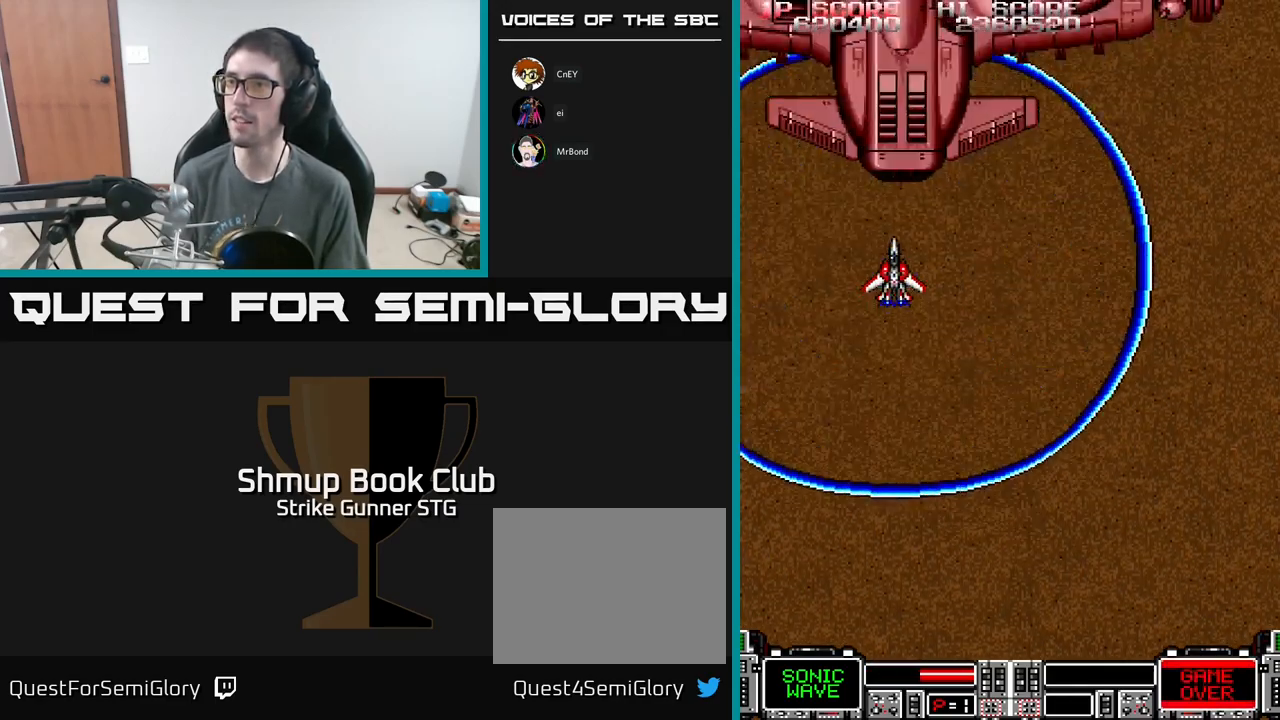
{"buttons": ["A", "DPAD_RIGHT"], "left_stick": "center", "right_stick": "center", "events": [[467, "DPAD_RIGHT", "down"]]}
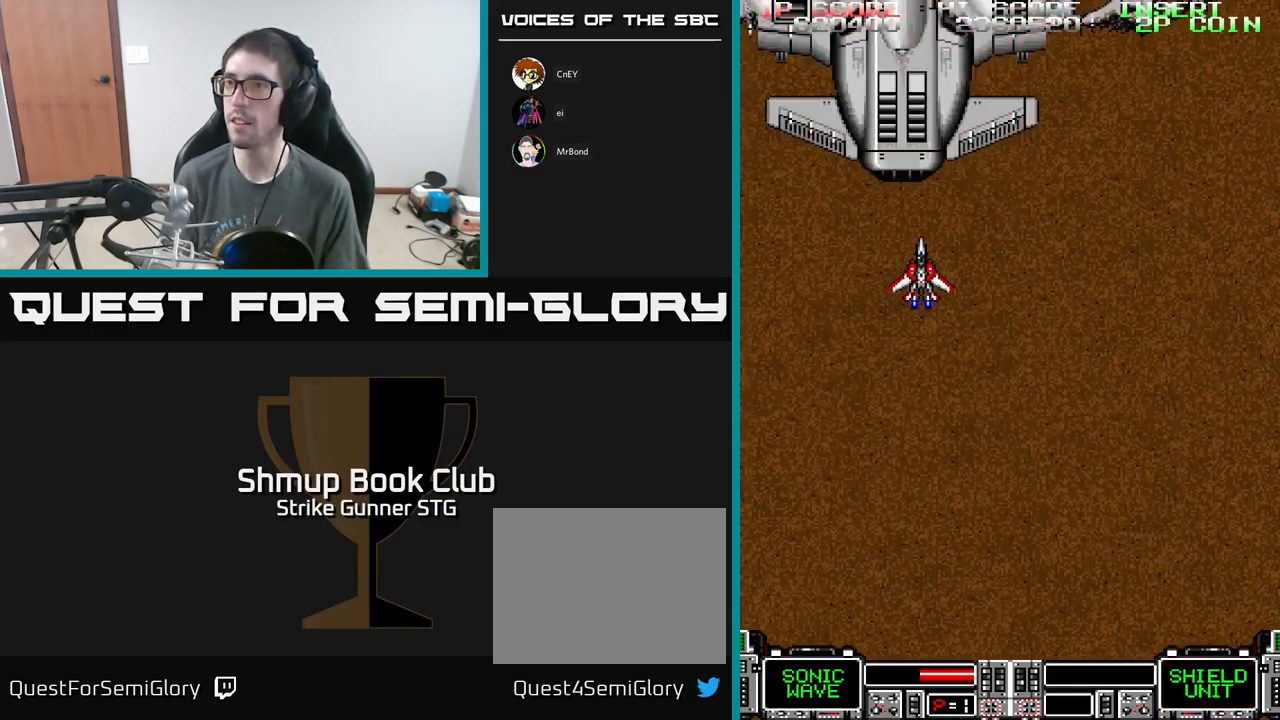
{"buttons": ["A"], "left_stick": "center", "right_stick": "center", "events": [[50, "DPAD_RIGHT", "up"]]}
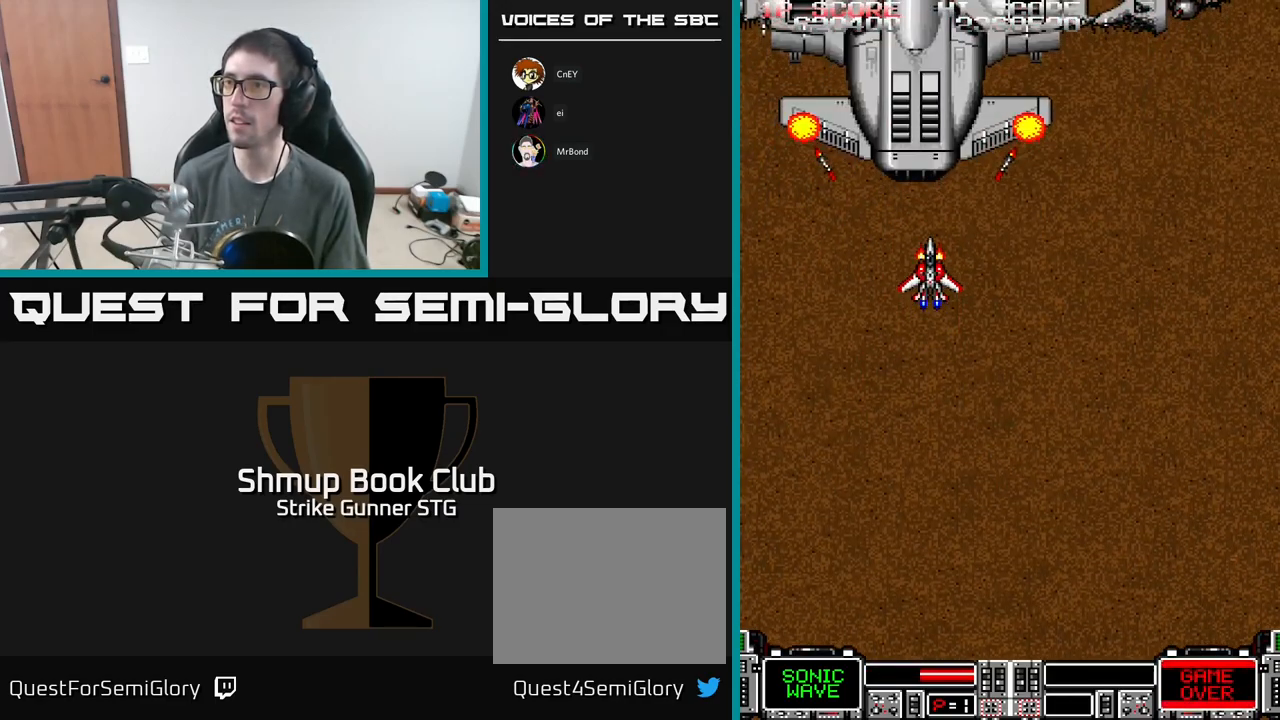
{"buttons": ["A"], "left_stick": "center", "right_stick": "center", "events": [[33, "X", "down"], [167, "X", "up"], [367, "X", "down"], [483, "X", "up"]]}
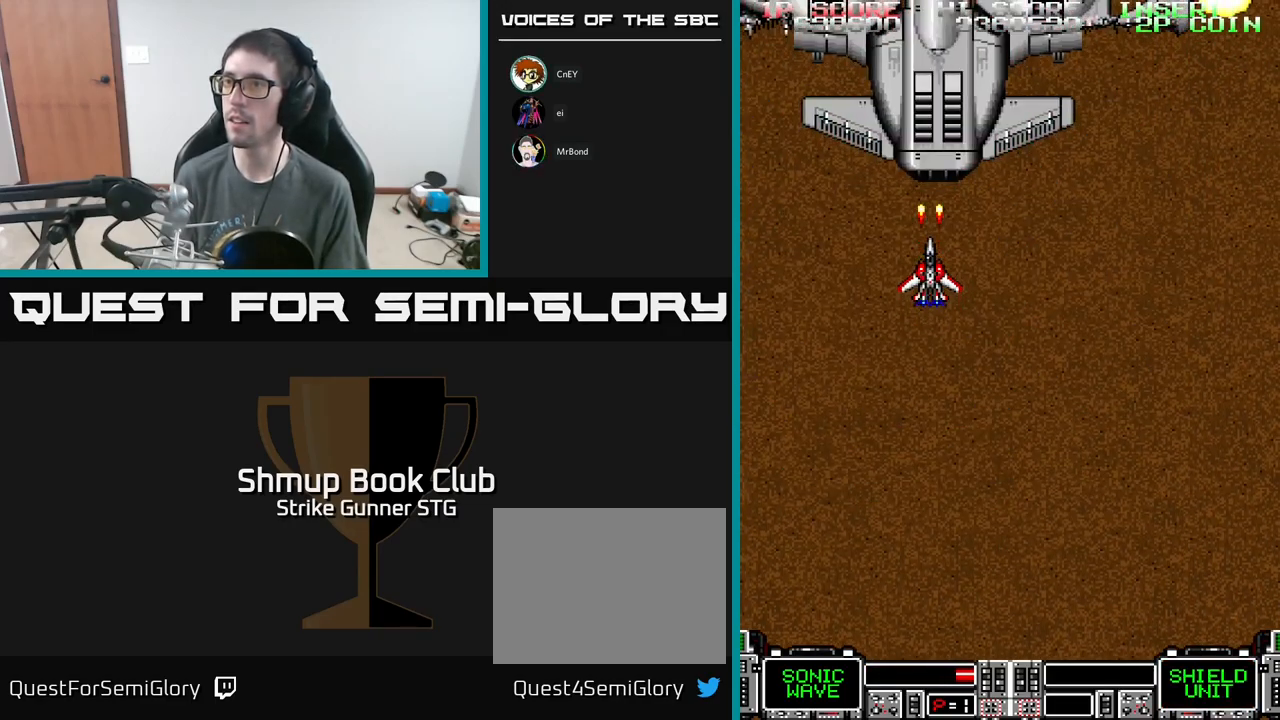
{"buttons": ["A", "DPAD_RIGHT"], "left_stick": "center", "right_stick": "center", "events": [[117, "DPAD_UP", "down"], [200, "DPAD_UP", "up"], [267, "X", "down"], [350, "X", "up"], [400, "DPAD_RIGHT", "down"]]}
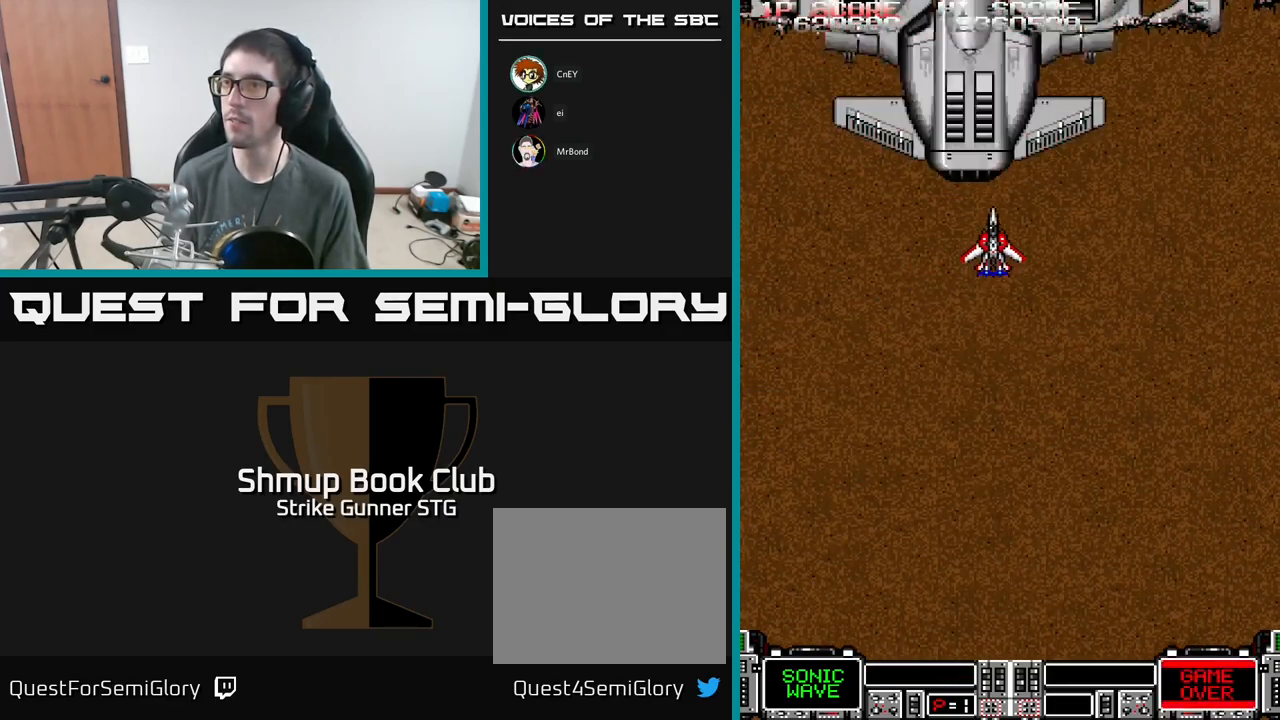
{"buttons": ["A"], "left_stick": "center", "right_stick": "center", "events": [[17, "DPAD_RIGHT", "up"], [300, "DPAD_RIGHT", "down"], [300, "X", "down"], [334, "DPAD_DOWN", "down"], [367, "DPAD_RIGHT", "up"], [384, "DPAD_DOWN", "up"], [417, "X", "up"]]}
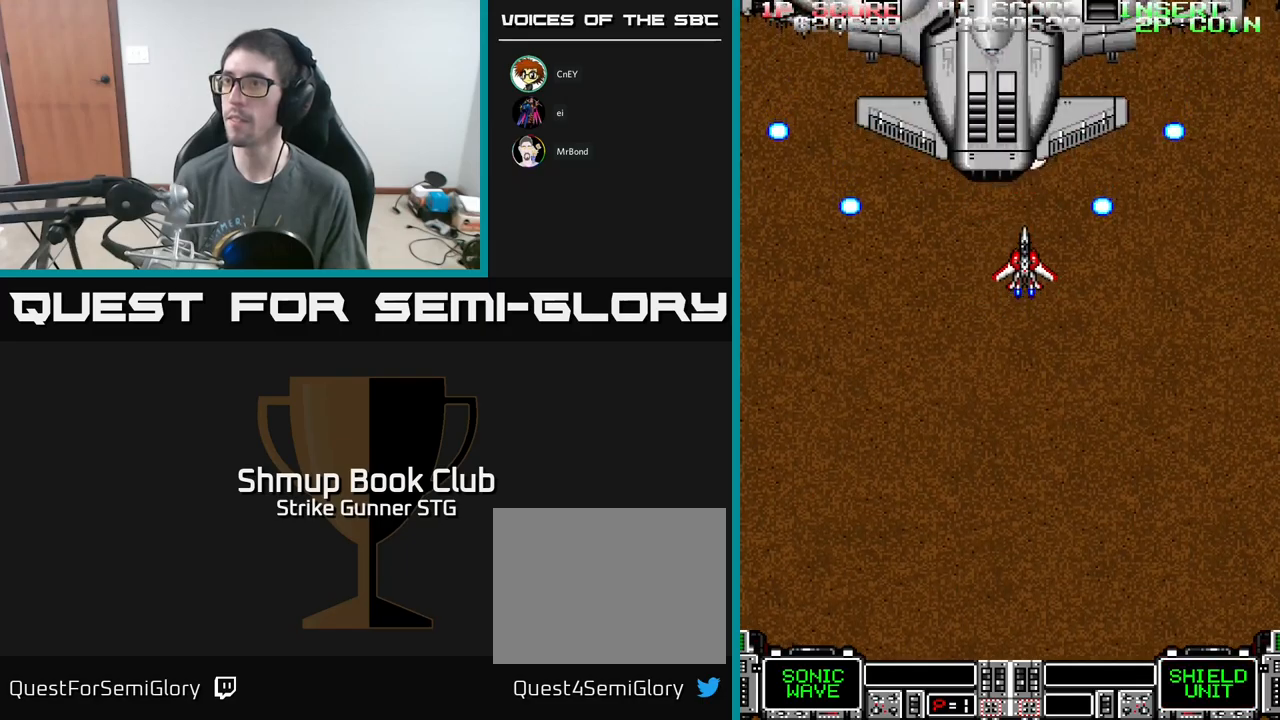
{"buttons": ["A", "DPAD_UP"], "left_stick": "center", "right_stick": "center", "events": [[67, "DPAD_DOWN", "down"], [267, "DPAD_LEFT", "down"], [300, "DPAD_DOWN", "up"], [367, "DPAD_UP", "down"], [400, "DPAD_LEFT", "up"]]}
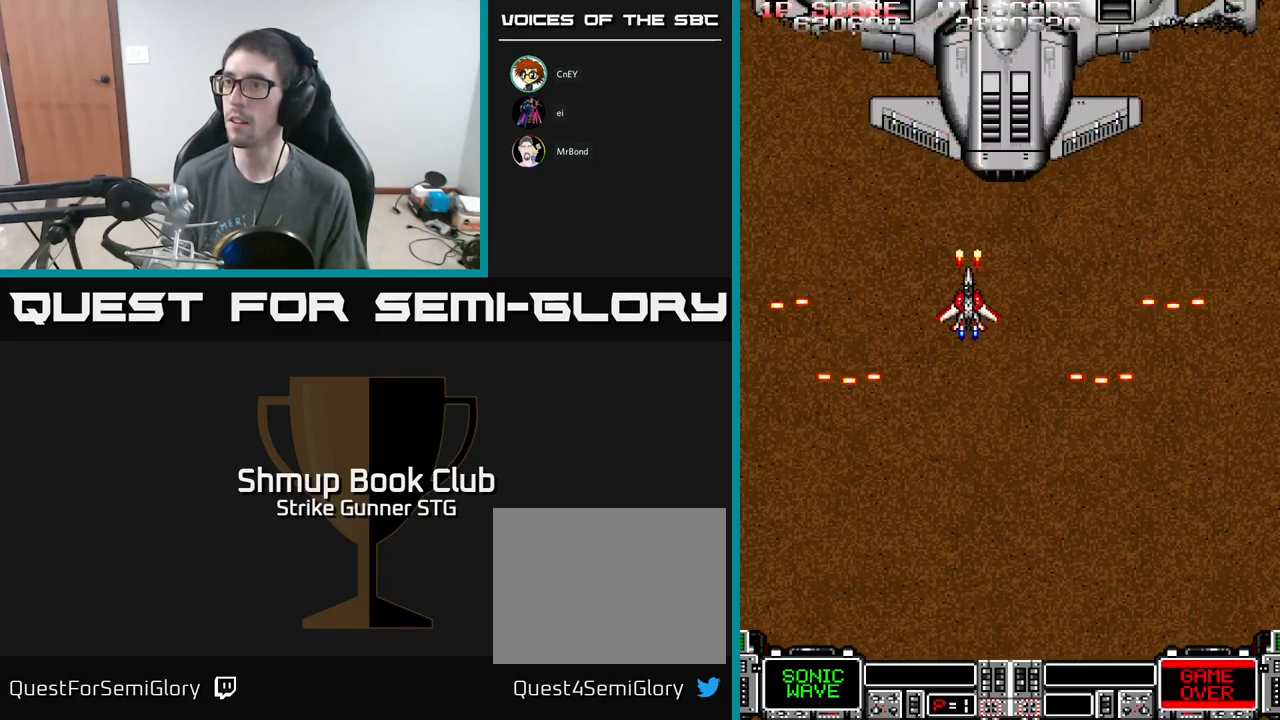
{"buttons": ["A"], "left_stick": "center", "right_stick": "center", "events": [[117, "DPAD_RIGHT", "down"], [134, "DPAD_UP", "up"], [150, "DPAD_RIGHT", "up"], [367, "DPAD_RIGHT", "down"], [417, "DPAD_RIGHT", "up"]]}
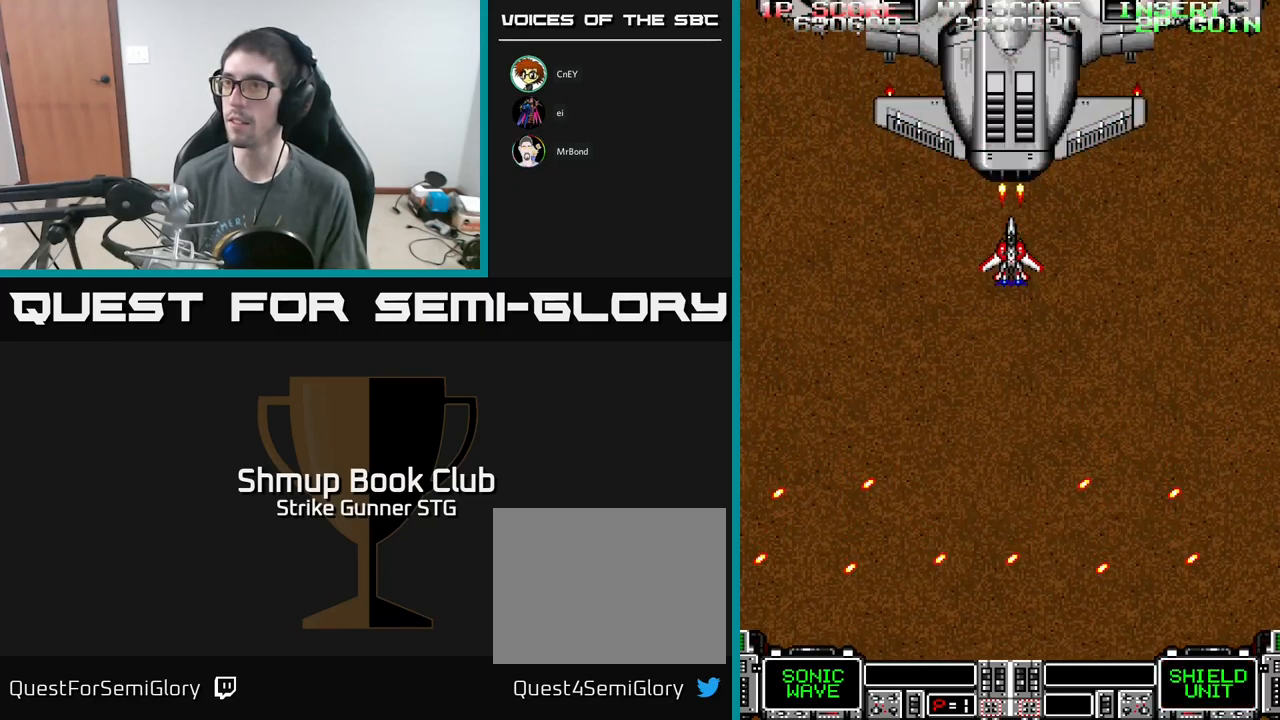
{"buttons": ["A", "DPAD_DOWN"], "left_stick": "center", "right_stick": "center", "events": [[400, "DPAD_DOWN", "down"], [400, "DPAD_LEFT", "down"], [484, "DPAD_LEFT", "up"]]}
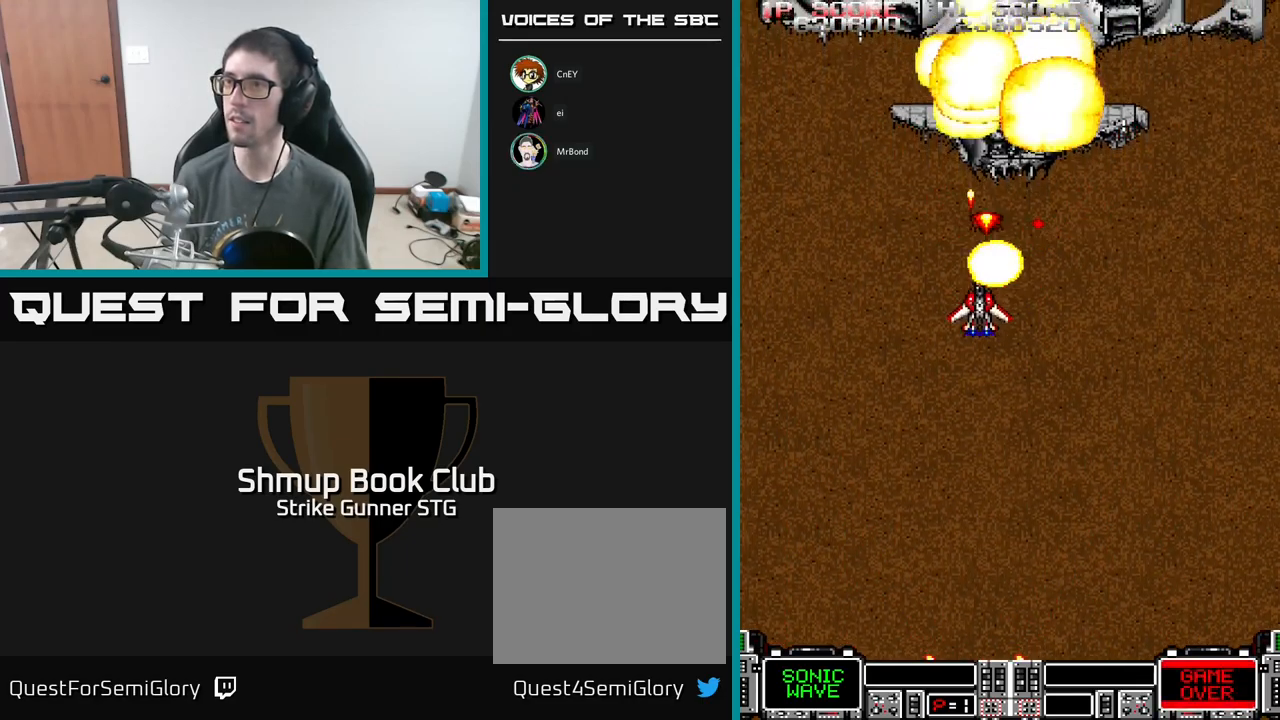
{"buttons": ["A", "DPAD_UP", "DPAD_LEFT"], "left_stick": "center", "right_stick": "center", "events": [[417, "DPAD_RIGHT", "down"], [434, "DPAD_RIGHT", "up"], [450, "DPAD_DOWN", "up"], [500, "DPAD_LEFT", "down"], [500, "DPAD_UP", "down"]]}
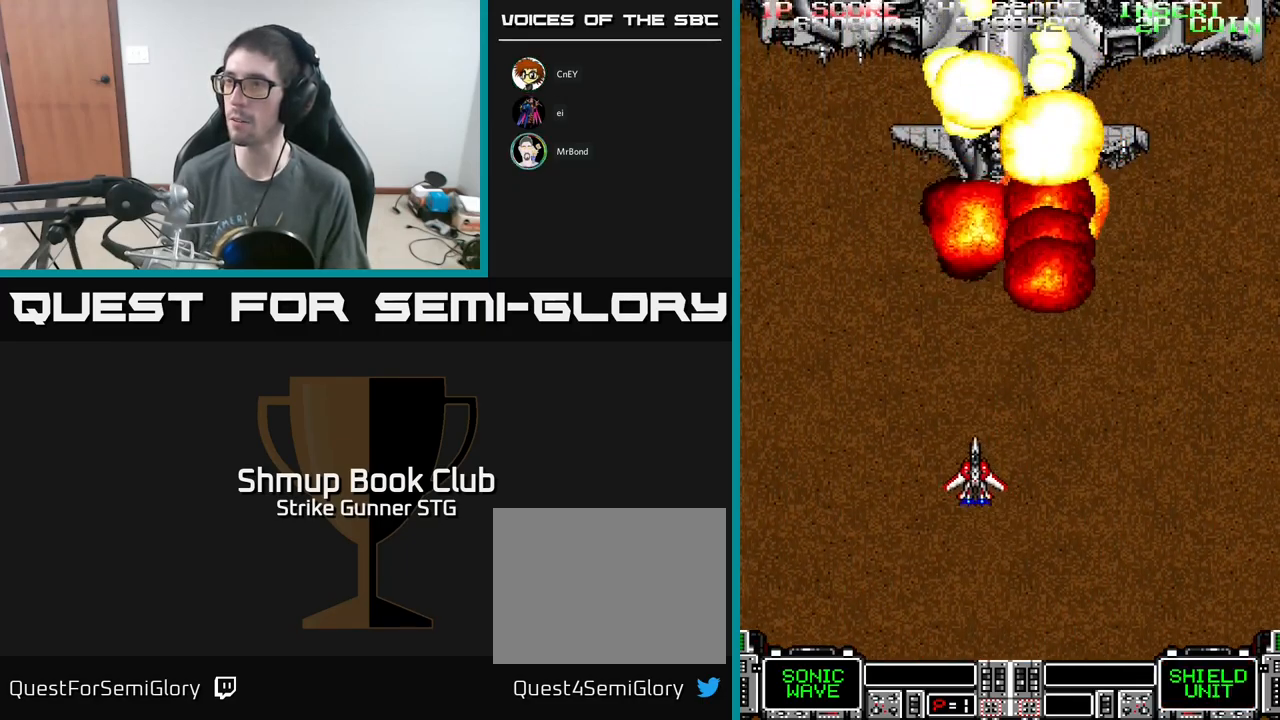
{"buttons": ["A"], "left_stick": "center", "right_stick": "center", "events": [[117, "DPAD_LEFT", "up"], [267, "DPAD_UP", "up"]]}
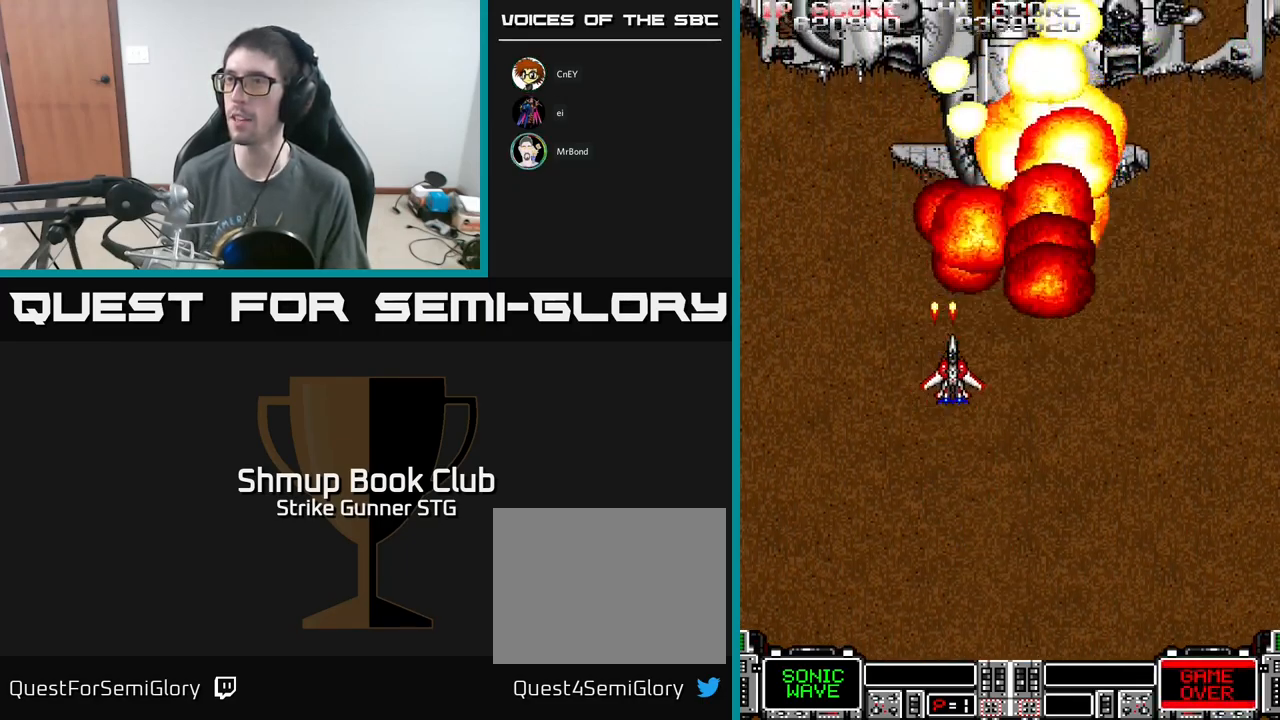
{"buttons": ["A"], "left_stick": "center", "right_stick": "center", "events": [[17, "DPAD_RIGHT", "down"], [100, "DPAD_RIGHT", "up"], [100, "DPAD_UP", "down"], [350, "DPAD_UP", "up"]]}
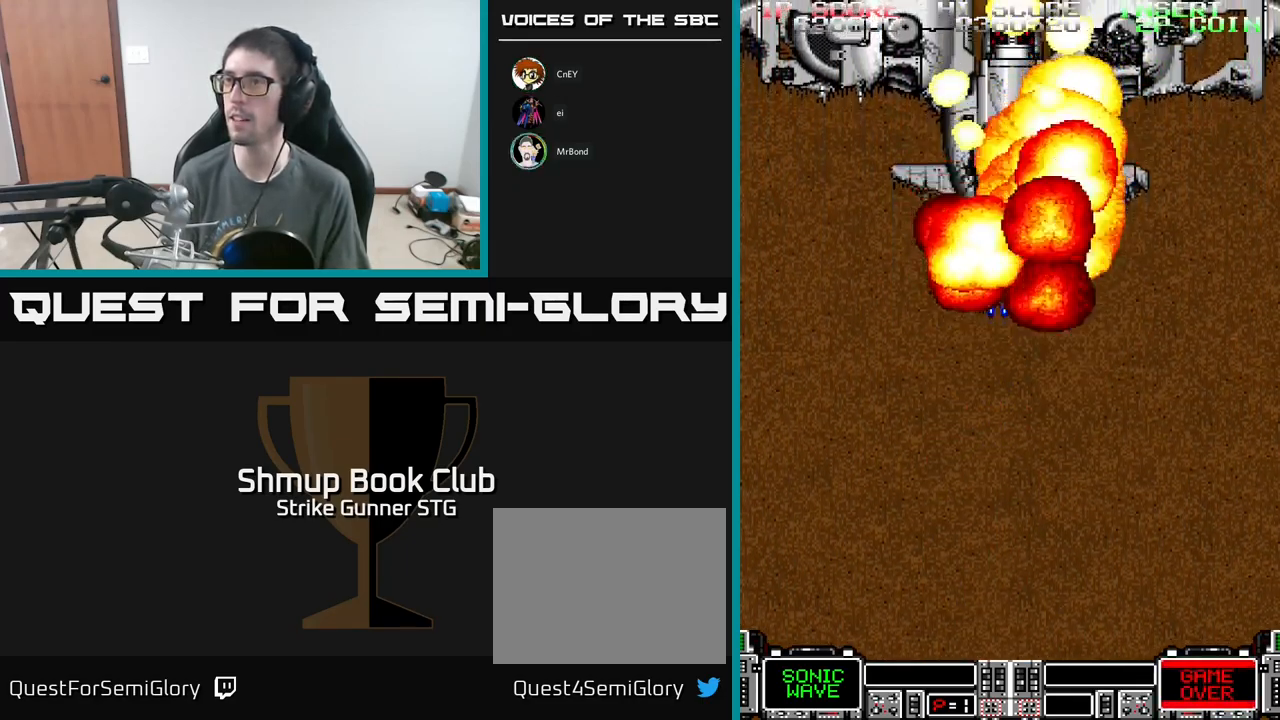
{"buttons": ["A"], "left_stick": "center", "right_stick": "center", "events": [[34, "DPAD_RIGHT", "down"], [117, "DPAD_UP", "down"], [134, "DPAD_RIGHT", "up"], [317, "DPAD_LEFT", "down"], [384, "DPAD_UP", "up"], [434, "DPAD_LEFT", "up"]]}
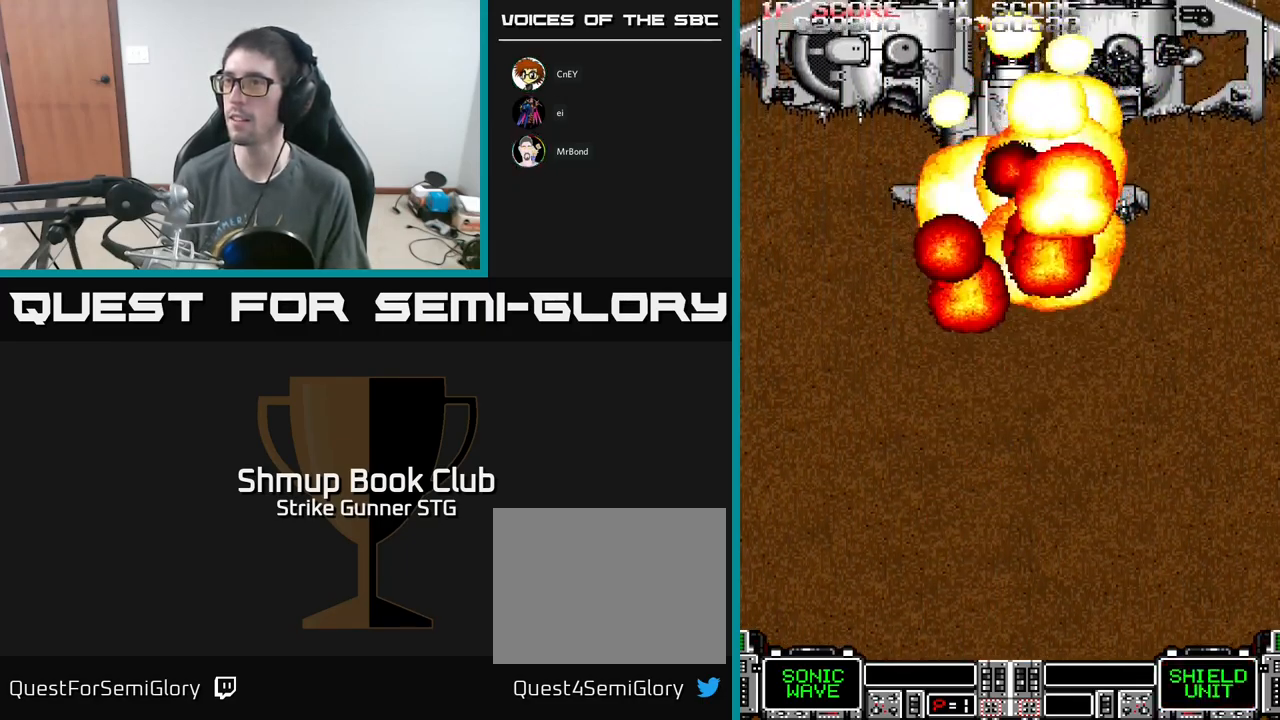
{"buttons": ["DPAD_DOWN"], "left_stick": "center", "right_stick": "center", "events": [[134, "DPAD_DOWN", "down"], [417, "A", "up"]]}
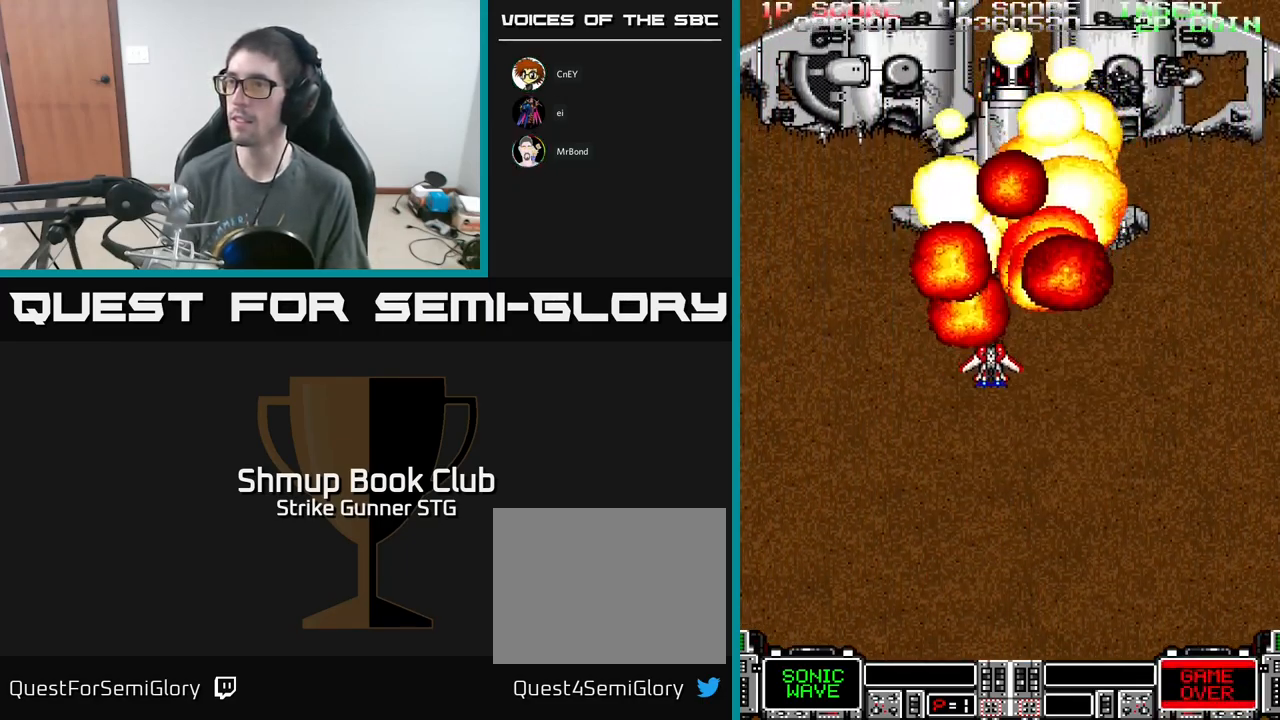
{"buttons": [], "left_stick": "center", "right_stick": "center", "events": [[67, "DPAD_DOWN", "up"]]}